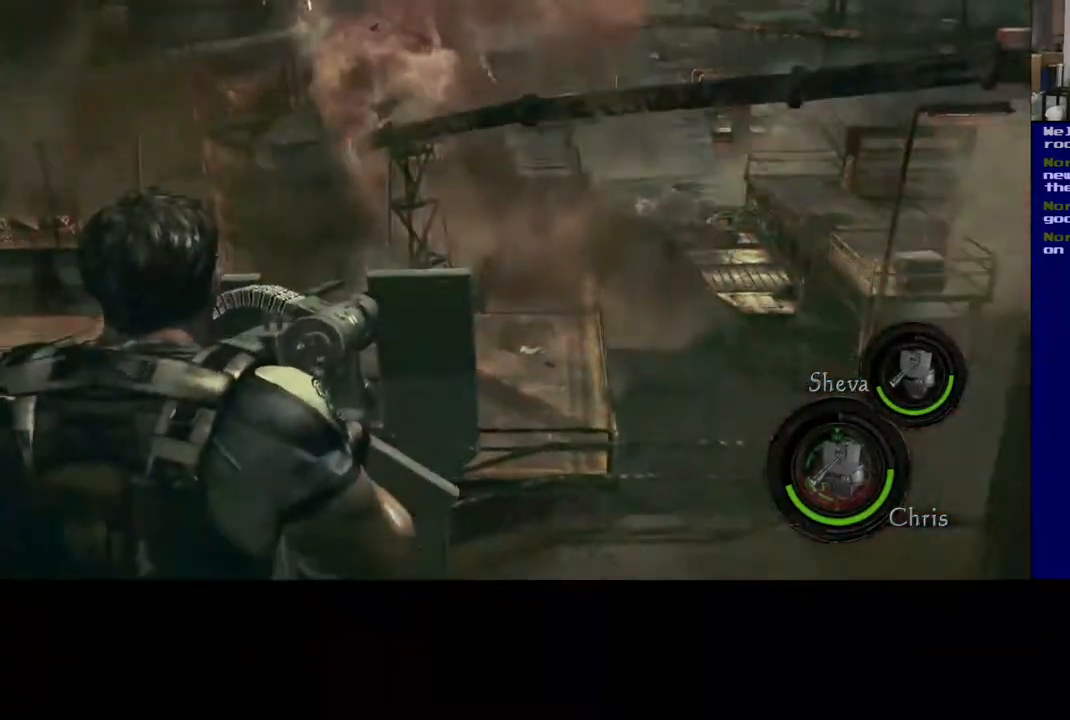
Gameplay with a controller (Xbox layout); each line is a JSON object with the inputs held at the frame after it. "events" lists button and stick changes between this image and that frame as [ms after this image, input, new state], when the widget could be followed in between.
{"buttons": ["L2"], "left_stick": "center", "right_stick": "center", "events": [[133, "right_stick", "up"], [283, "right_stick", "up-right"], [433, "right_stick", "center"]]}
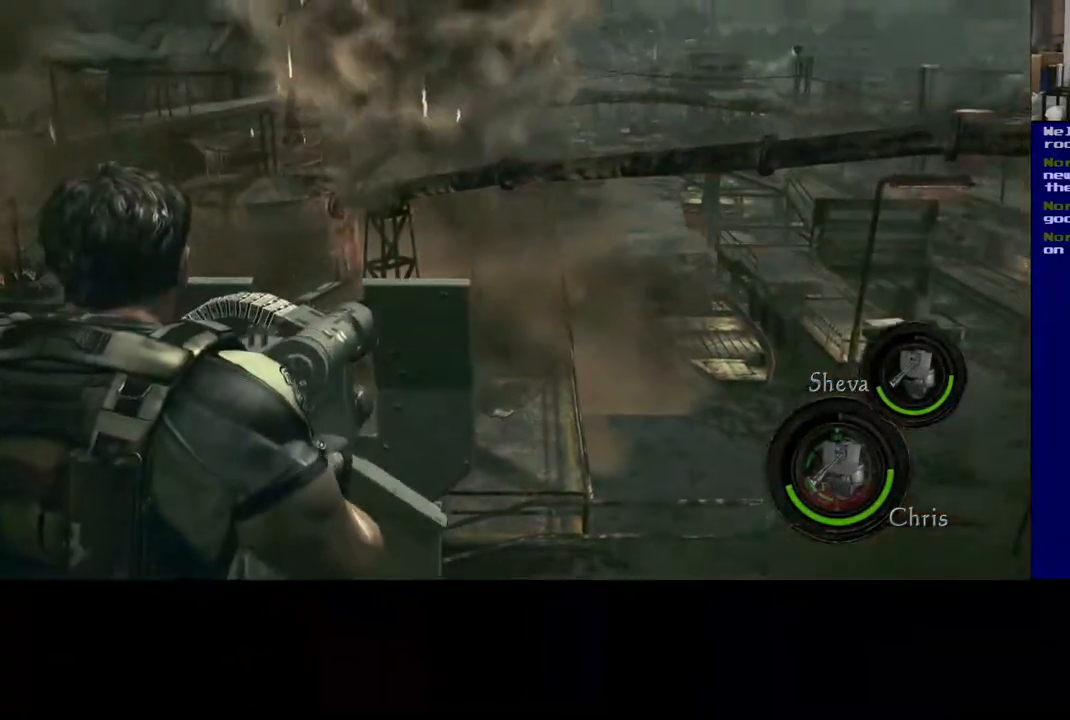
{"buttons": ["L2"], "left_stick": "center", "right_stick": "right", "events": [[200, "right_stick", "right"]]}
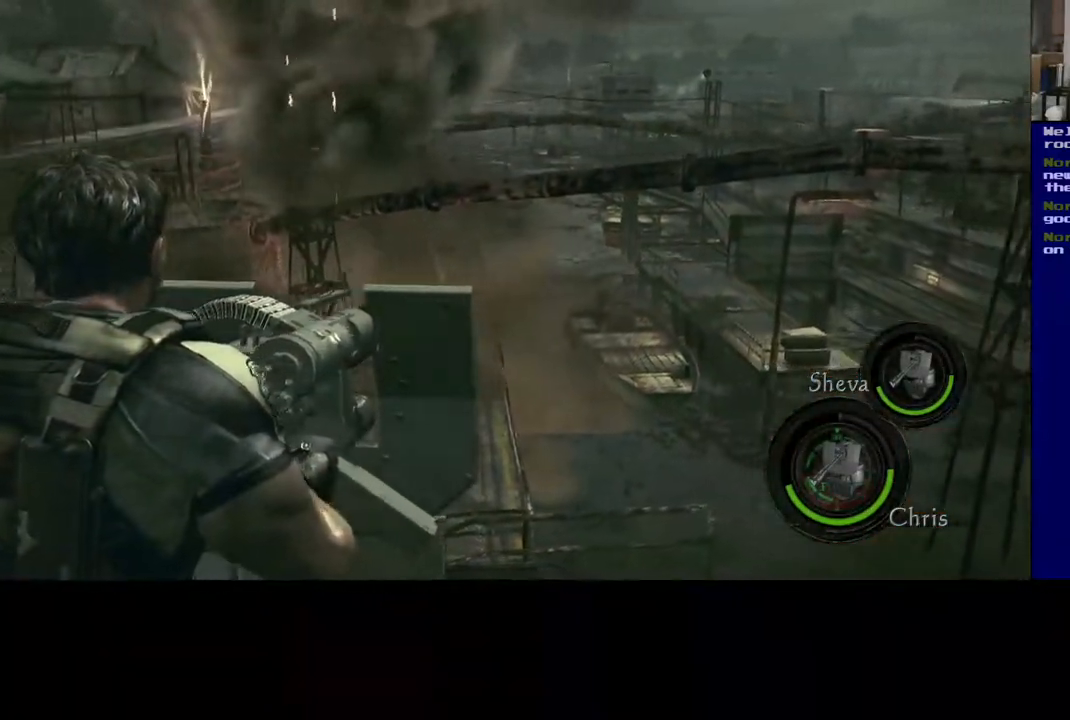
{"buttons": ["L2"], "left_stick": "center", "right_stick": "center", "events": [[483, "right_stick", "center"]]}
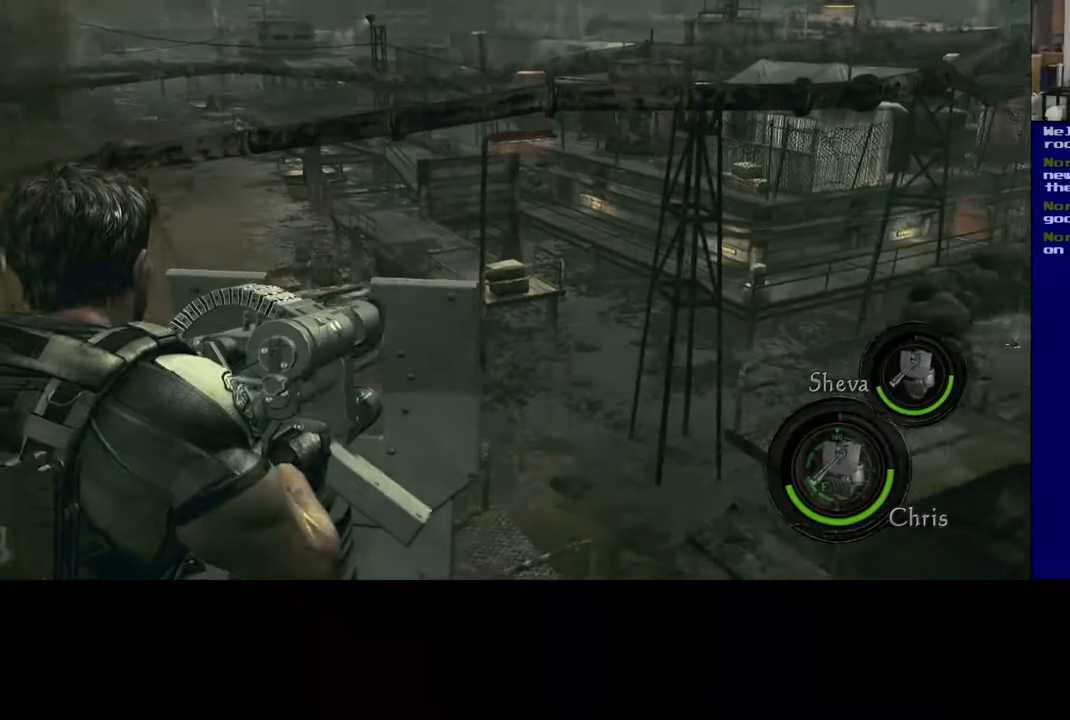
{"buttons": ["L2"], "left_stick": "center", "right_stick": "up-right", "events": [[217, "right_stick", "up-right"]]}
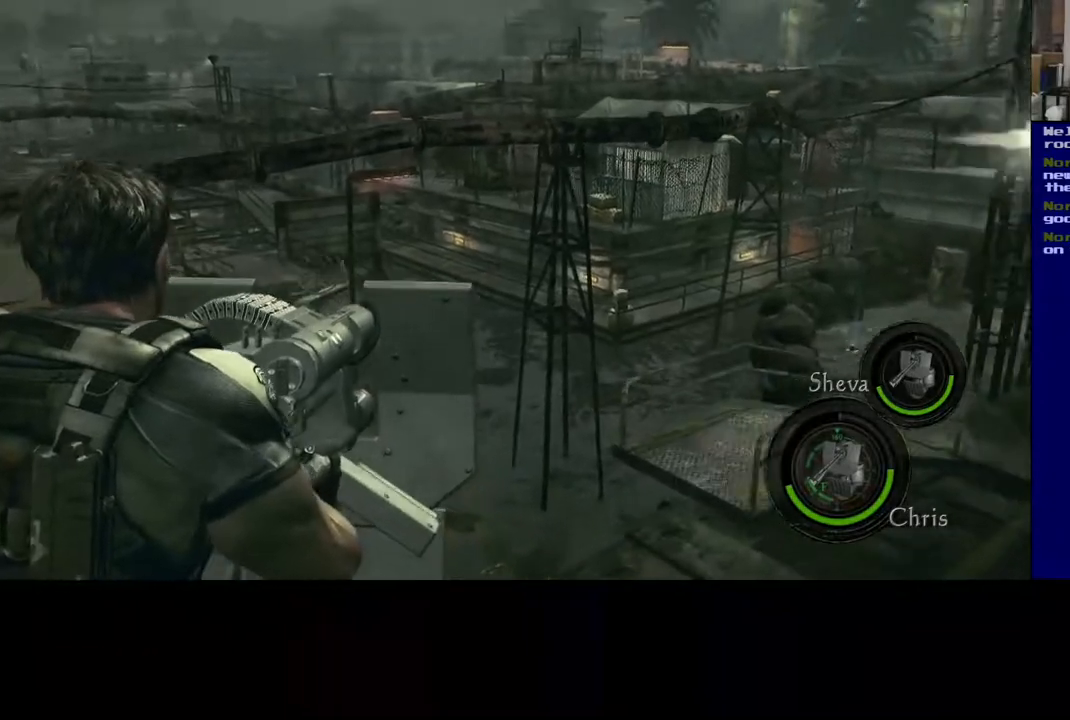
{"buttons": ["L2", "R2"], "left_stick": "center", "right_stick": "center", "events": [[50, "right_stick", "center"], [183, "right_stick", "up-left"], [317, "right_stick", "left"], [333, "R2", "down"], [483, "right_stick", "center"]]}
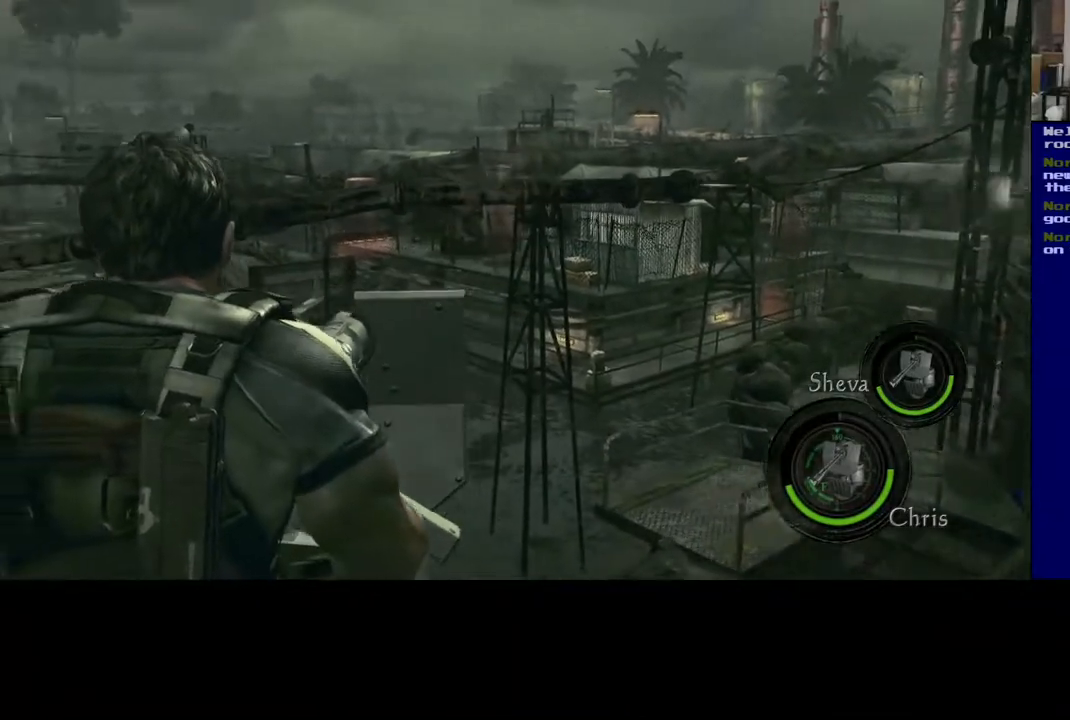
{"buttons": ["L2", "R2"], "left_stick": "center", "right_stick": "right", "events": [[200, "right_stick", "down-right"], [383, "right_stick", "right"]]}
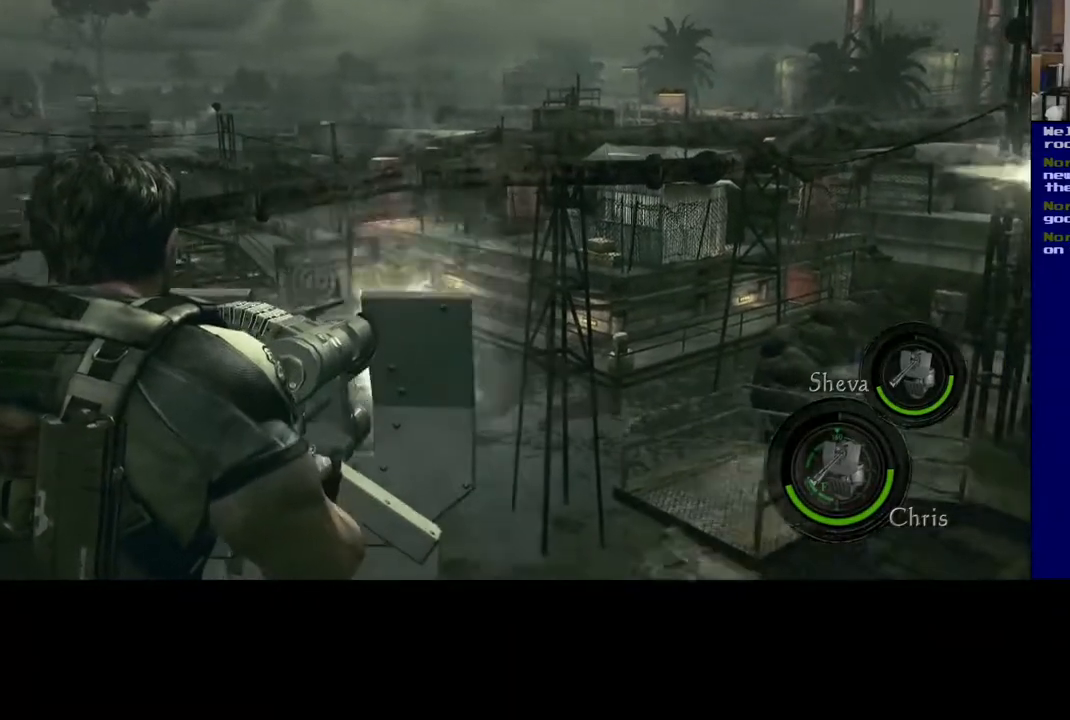
{"buttons": ["L2", "R2"], "left_stick": "center", "right_stick": "center", "events": [[50, "right_stick", "center"], [200, "right_stick", "up-left"], [333, "right_stick", "center"]]}
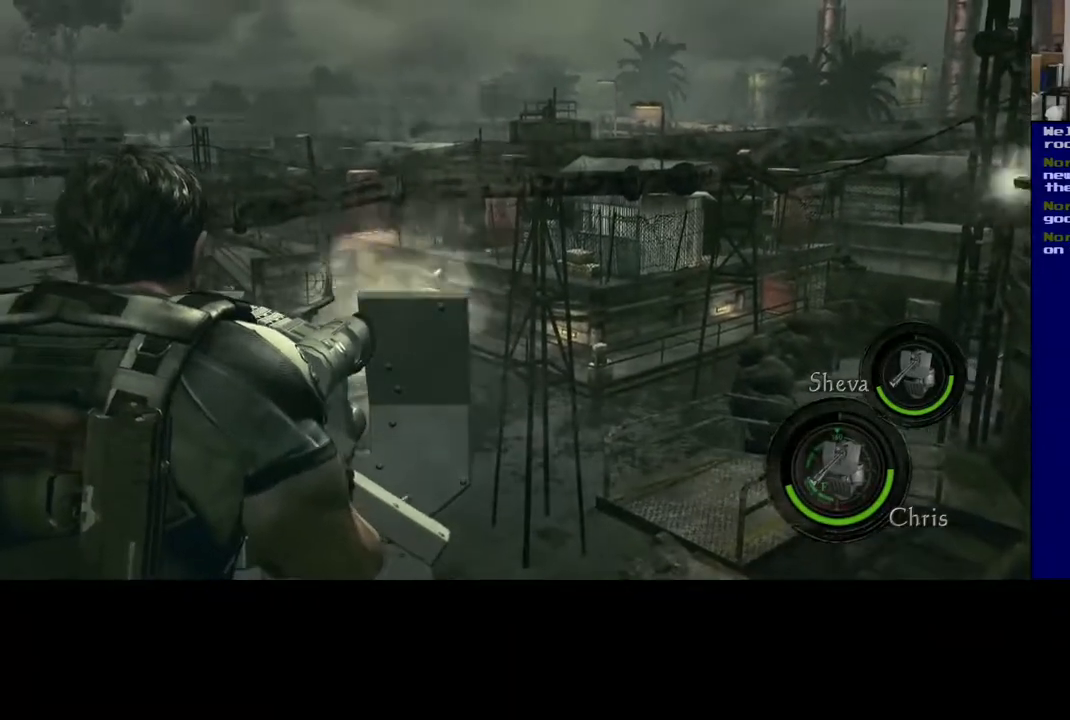
{"buttons": ["L2", "R2"], "left_stick": "center", "right_stick": "center", "events": [[300, "right_stick", "right"], [417, "right_stick", "center"]]}
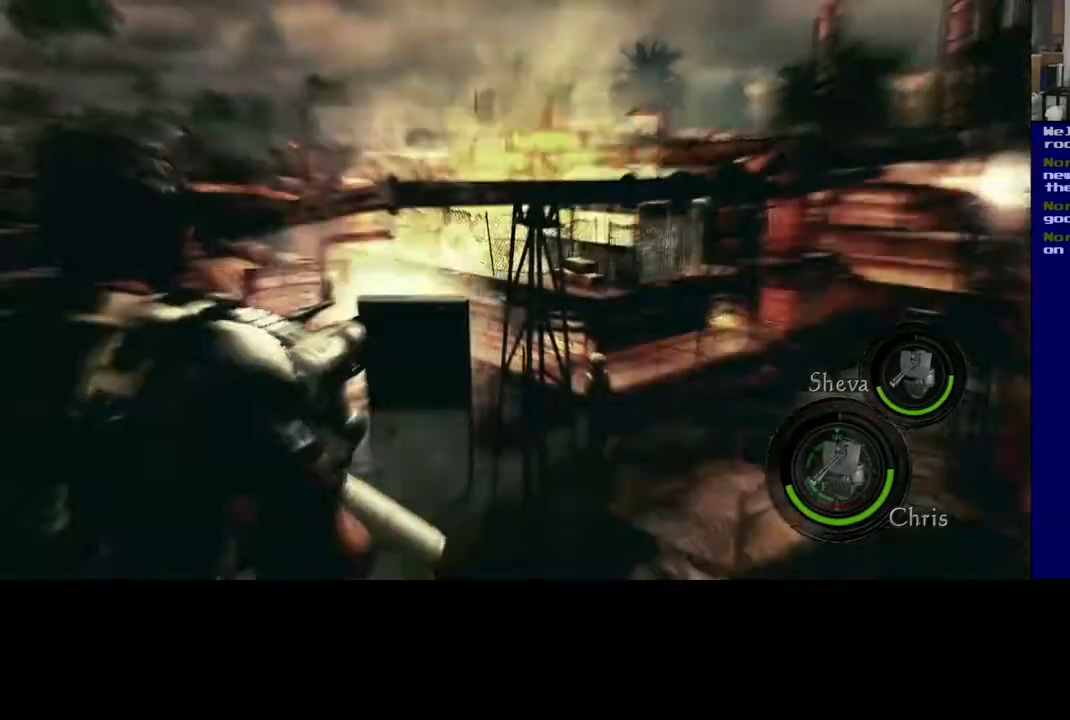
{"buttons": ["L2"], "left_stick": "center", "right_stick": "left", "events": [[333, "R2", "up"], [333, "right_stick", "left"]]}
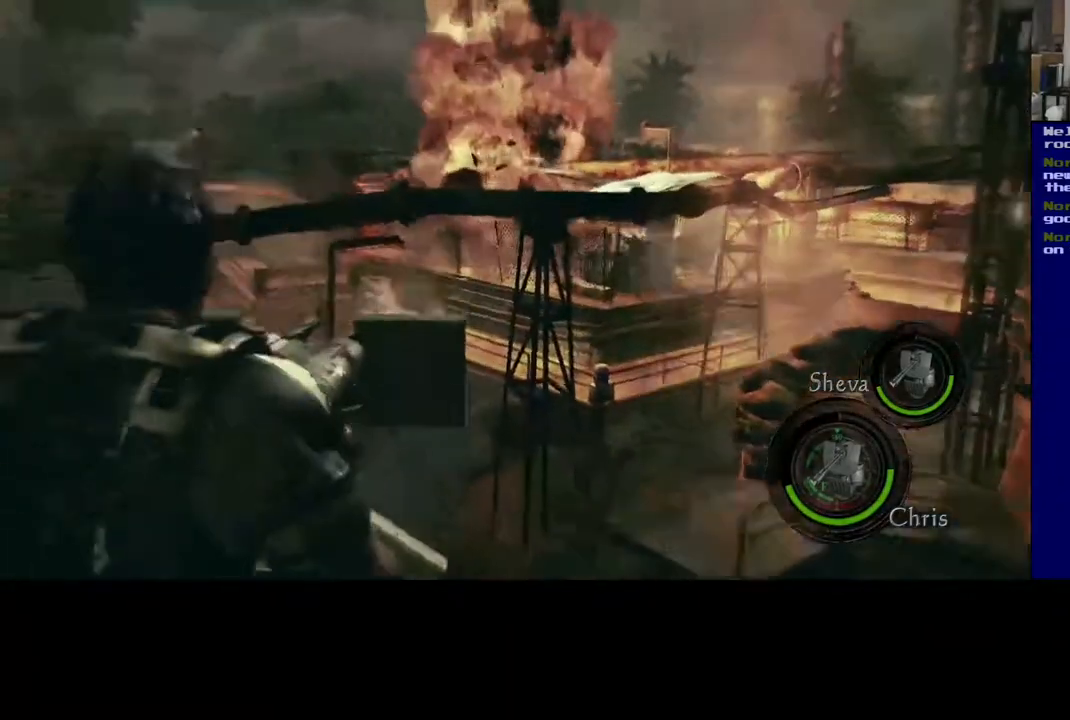
{"buttons": ["L2"], "left_stick": "center", "right_stick": "center", "events": [[67, "right_stick", "up-left"], [433, "right_stick", "center"]]}
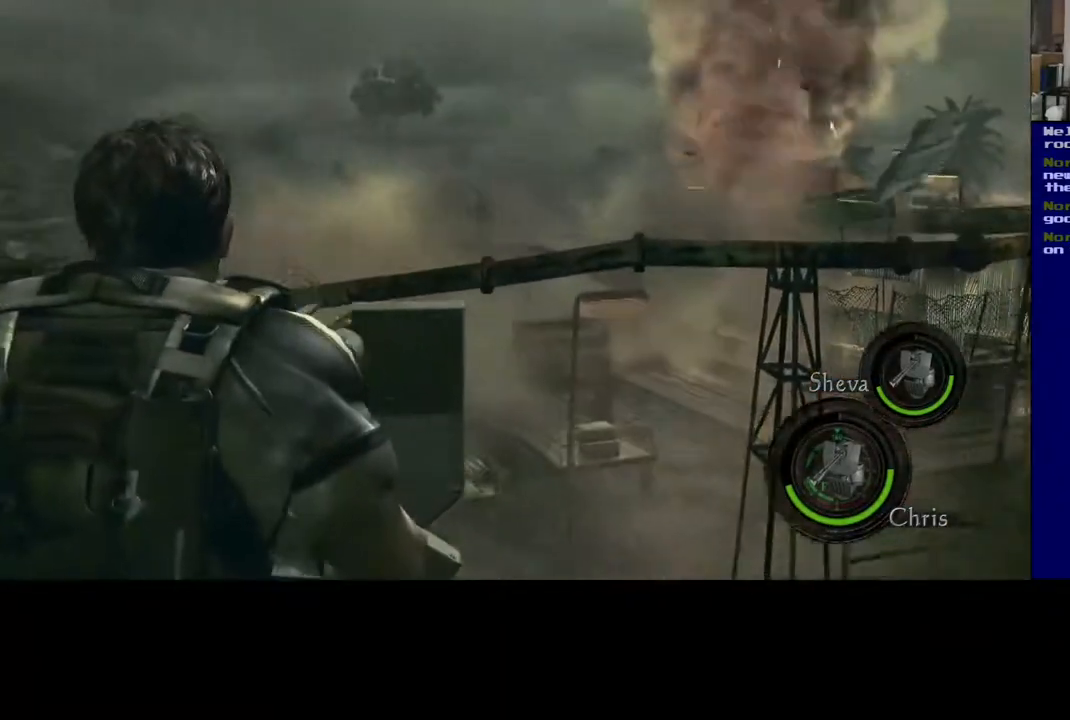
{"buttons": ["L2"], "left_stick": "center", "right_stick": "center", "events": []}
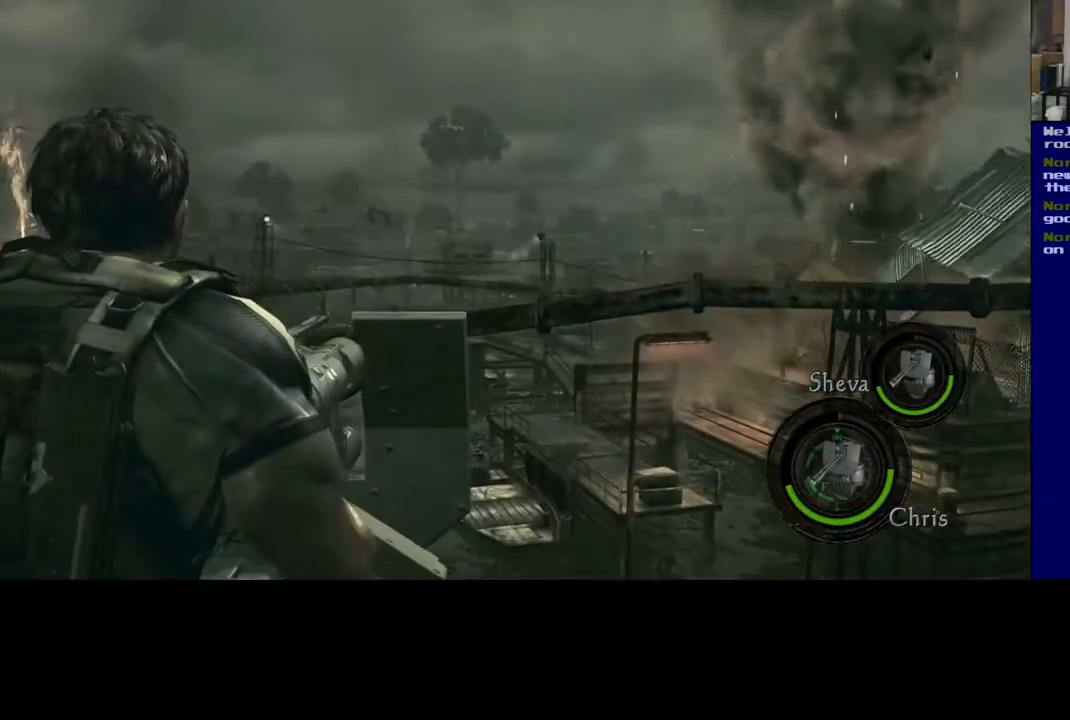
{"buttons": ["L2", "R2"], "left_stick": "center", "right_stick": "left", "events": [[17, "right_stick", "down-left"], [83, "right_stick", "left"], [267, "R2", "down"], [300, "right_stick", "center"], [450, "right_stick", "left"]]}
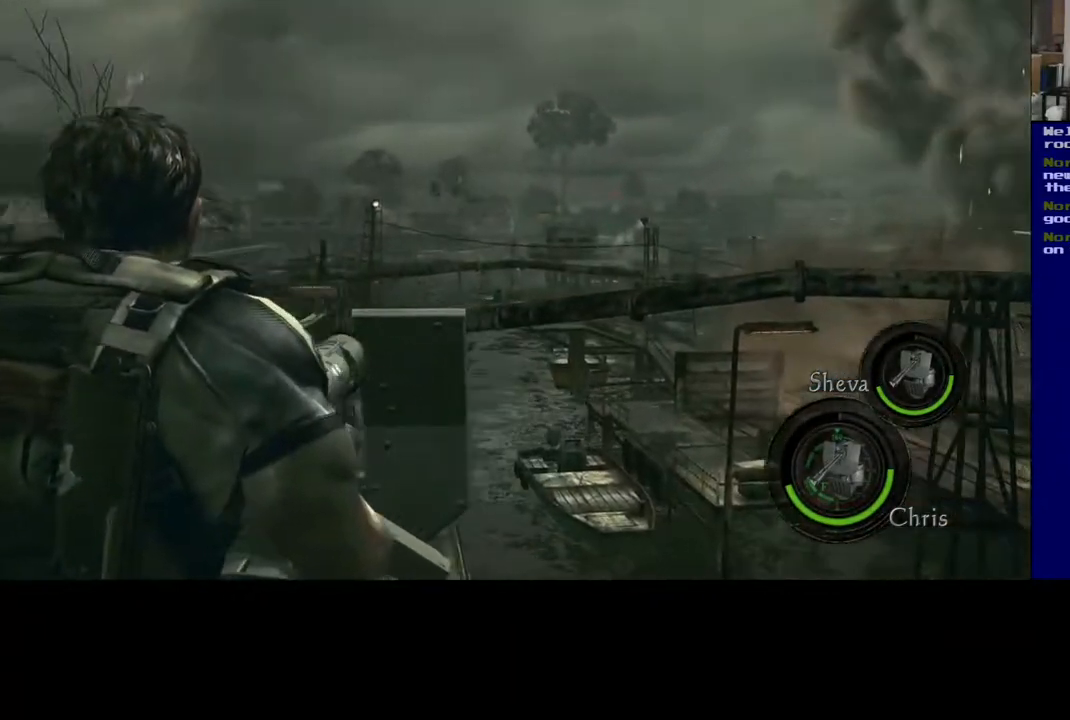
{"buttons": ["L2", "R2"], "left_stick": "center", "right_stick": "center", "events": [[50, "right_stick", "center"], [300, "right_stick", "up"], [400, "right_stick", "center"]]}
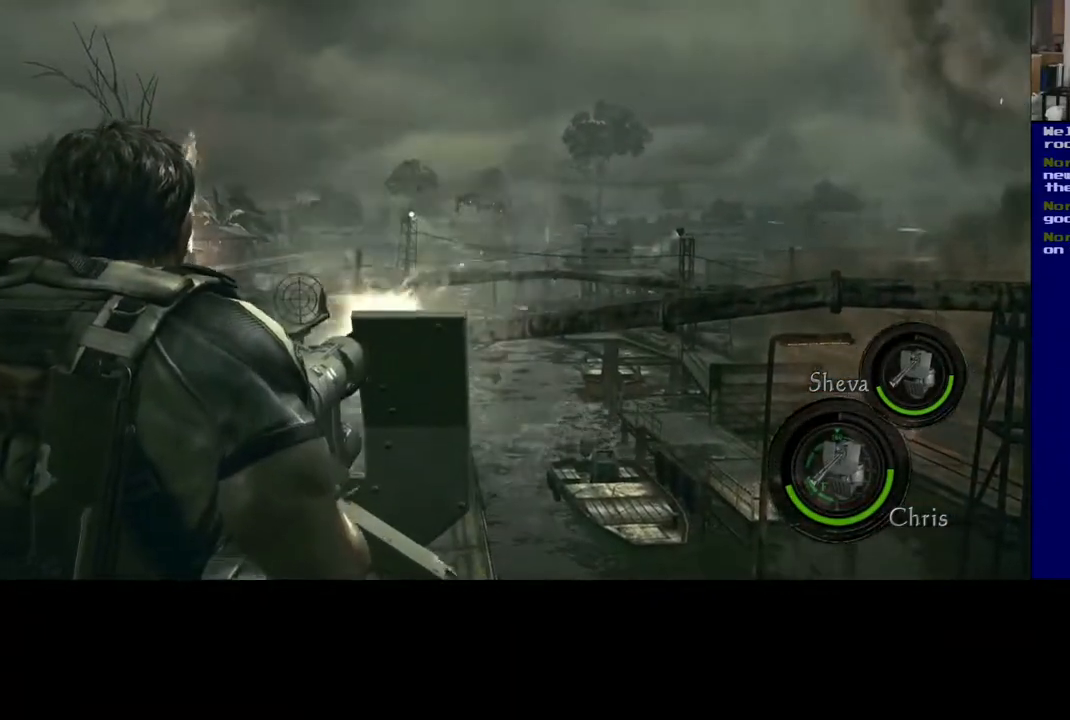
{"buttons": ["L2", "R2"], "left_stick": "center", "right_stick": "center", "events": [[67, "right_stick", "up-left"], [200, "right_stick", "center"]]}
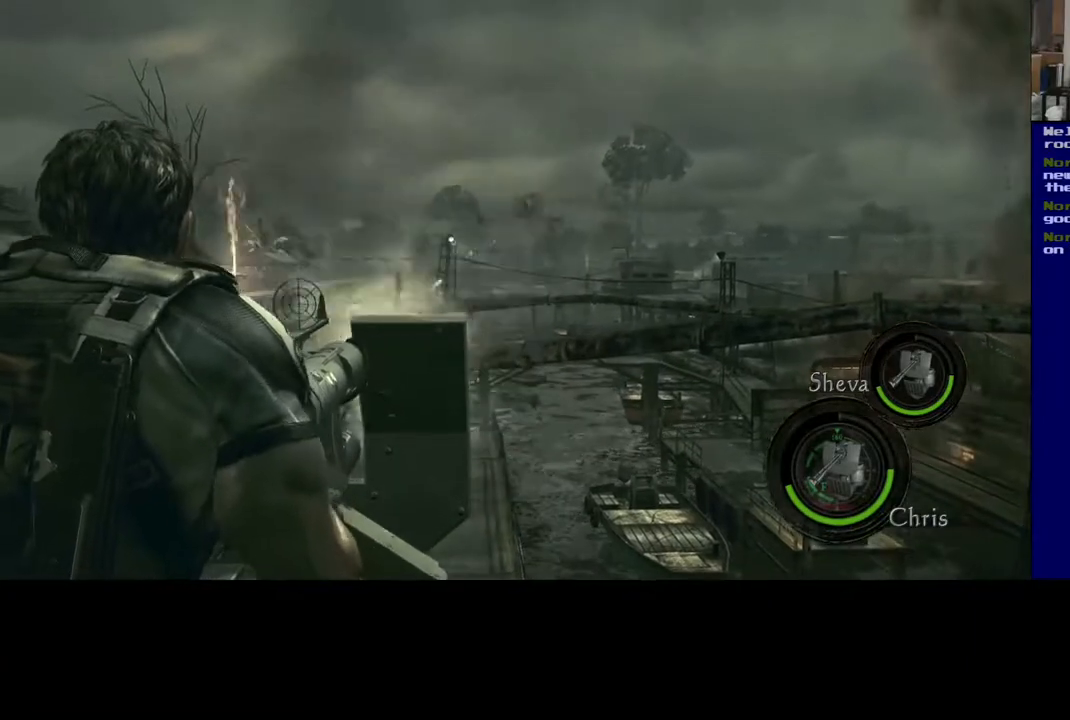
{"buttons": ["L2", "R2"], "left_stick": "center", "right_stick": "center", "events": [[250, "right_stick", "right"], [450, "right_stick", "center"]]}
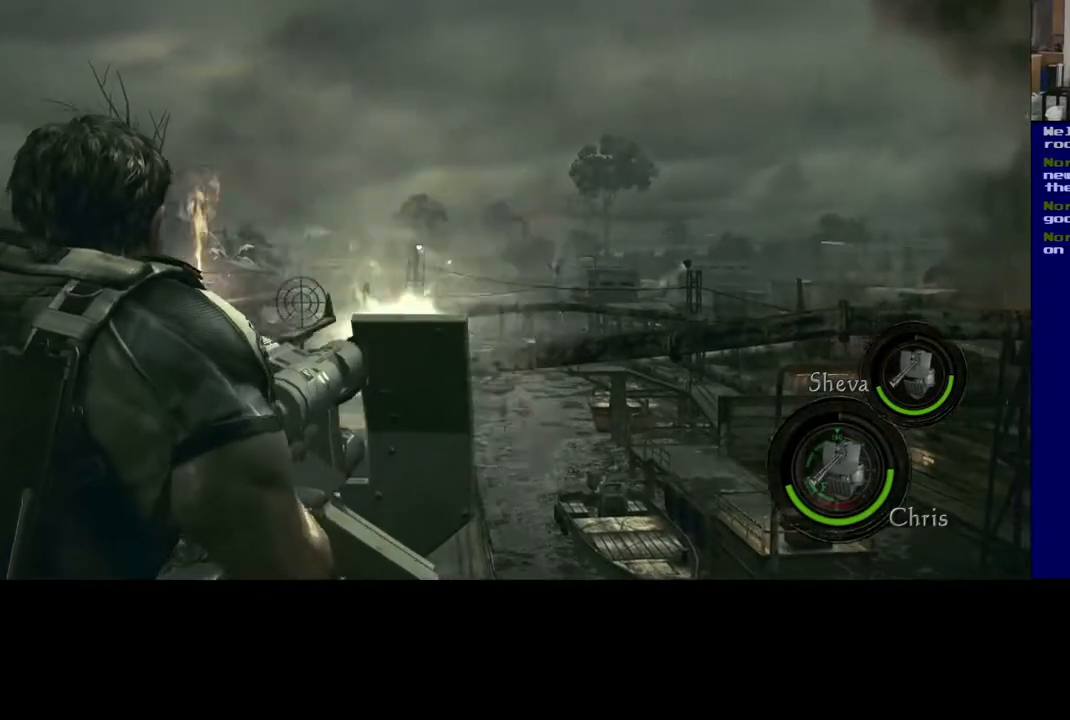
{"buttons": ["L2", "R2"], "left_stick": "center", "right_stick": "center", "events": []}
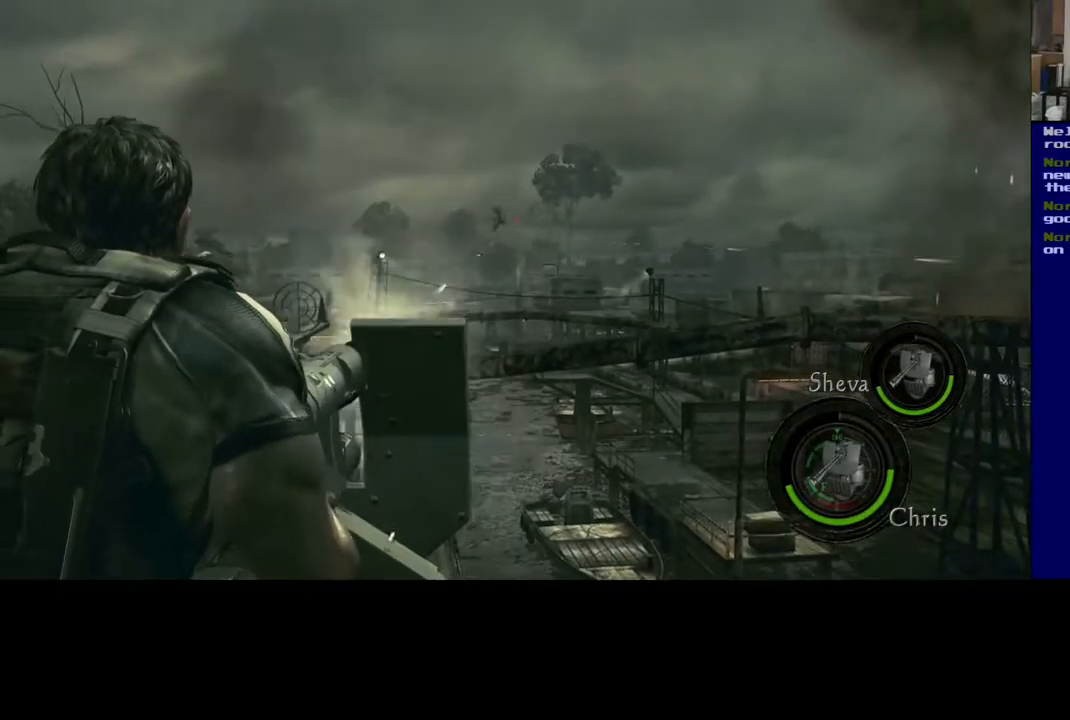
{"buttons": ["L2", "R2"], "left_stick": "center", "right_stick": "center", "events": [[217, "right_stick", "up-left"], [333, "right_stick", "center"]]}
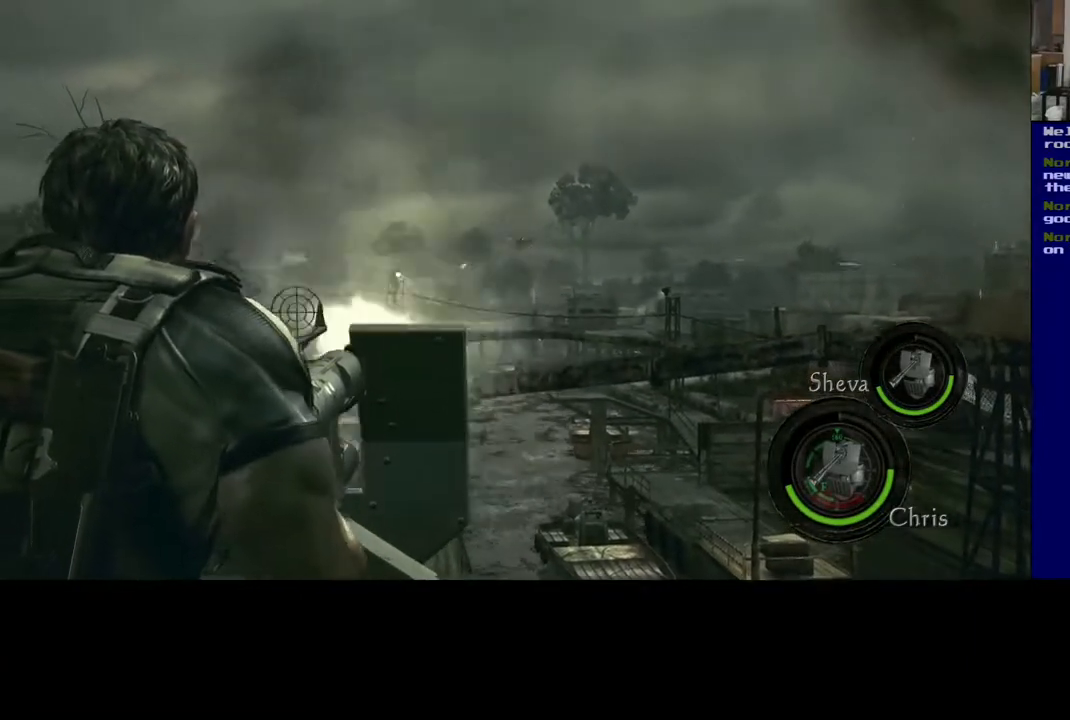
{"buttons": ["L2", "R2"], "left_stick": "center", "right_stick": "center", "events": [[133, "right_stick", "right"], [300, "right_stick", "center"]]}
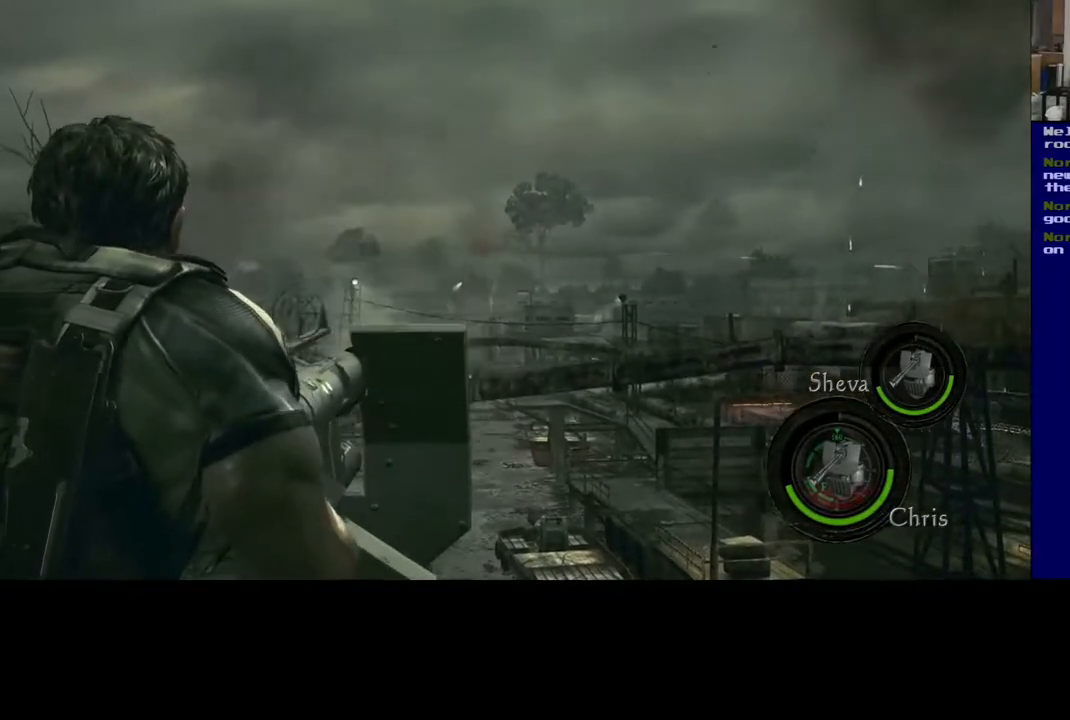
{"buttons": ["L2", "R2"], "left_stick": "center", "right_stick": "left", "events": [[333, "right_stick", "left"]]}
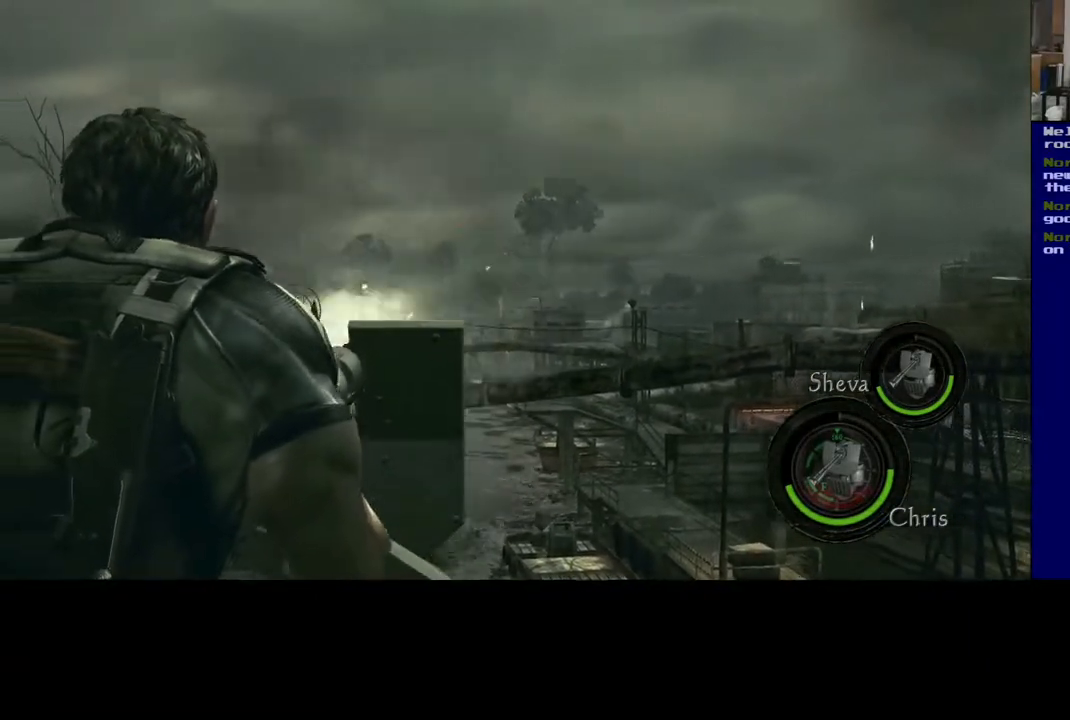
{"buttons": ["L2", "R2"], "left_stick": "center", "right_stick": "center", "events": [[233, "right_stick", "center"]]}
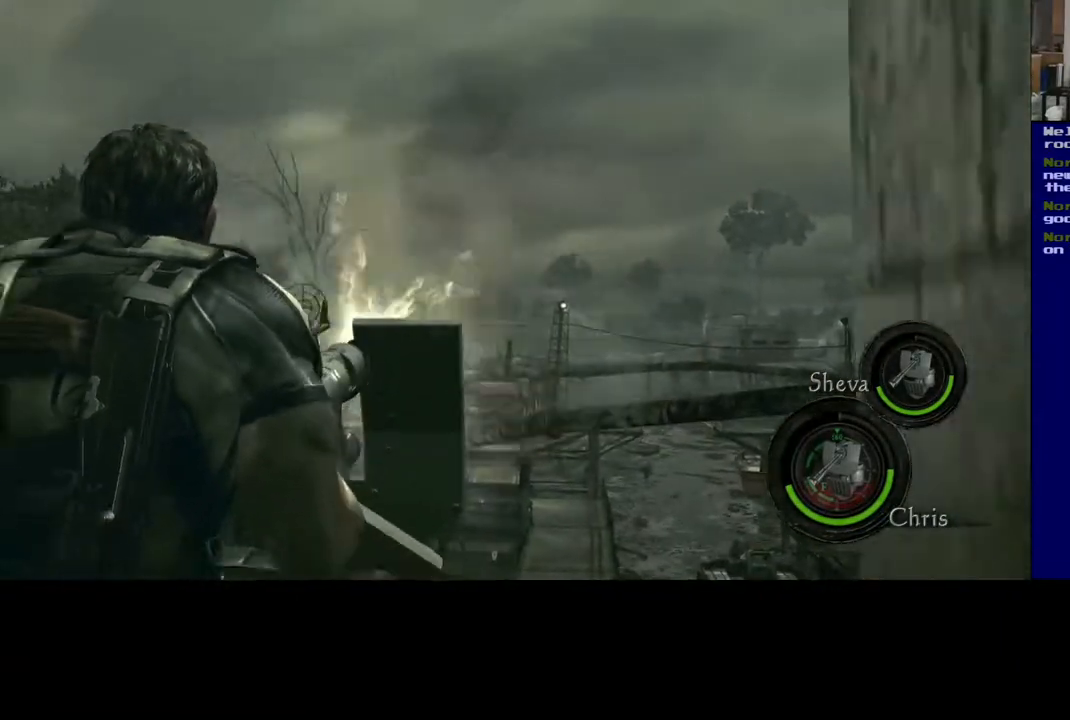
{"buttons": ["L2", "R2"], "left_stick": "center", "right_stick": "center", "events": [[217, "right_stick", "down-left"], [400, "right_stick", "center"]]}
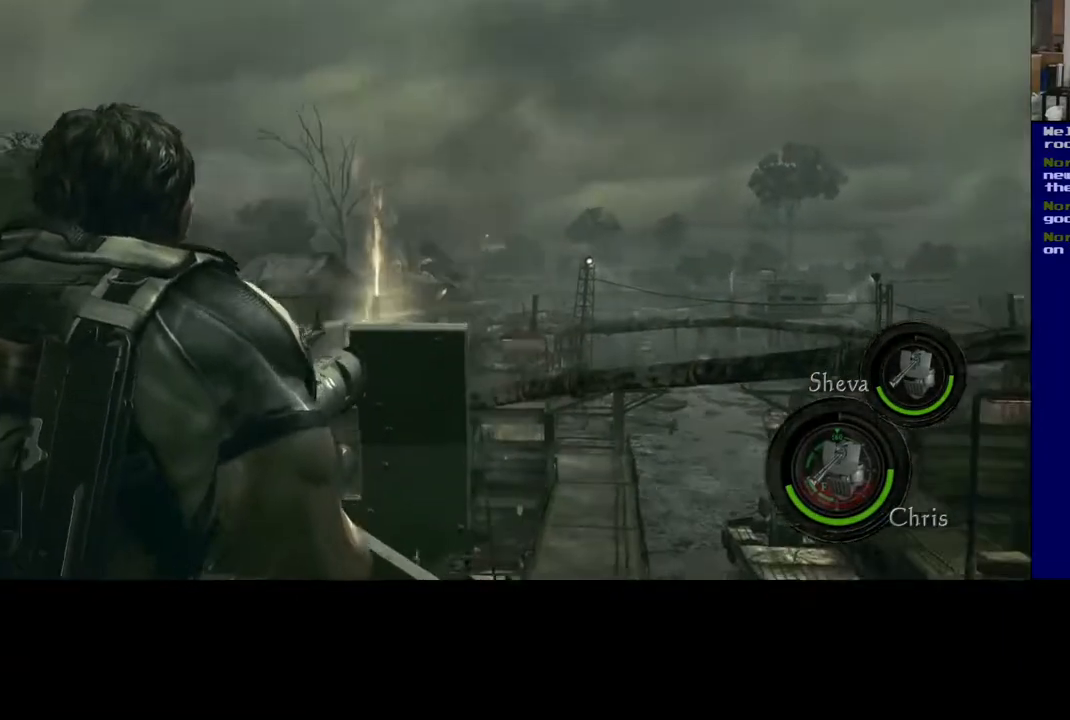
{"buttons": ["L2"], "left_stick": "center", "right_stick": "center", "events": [[50, "R2", "up"]]}
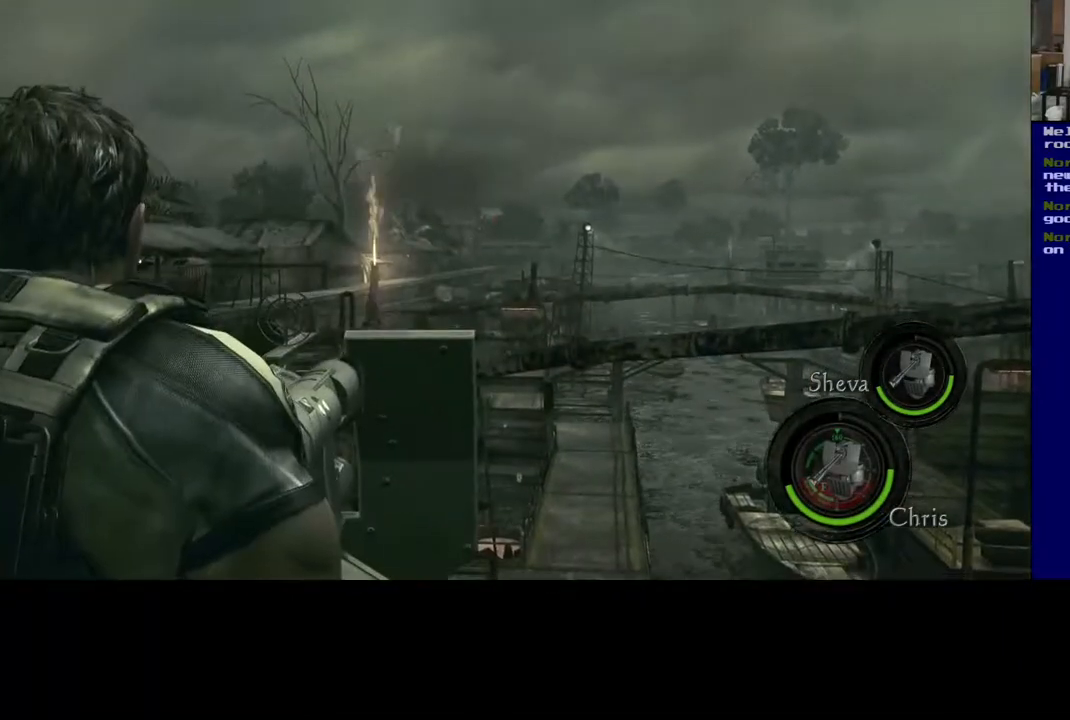
{"buttons": ["L2"], "left_stick": "center", "right_stick": "center", "events": []}
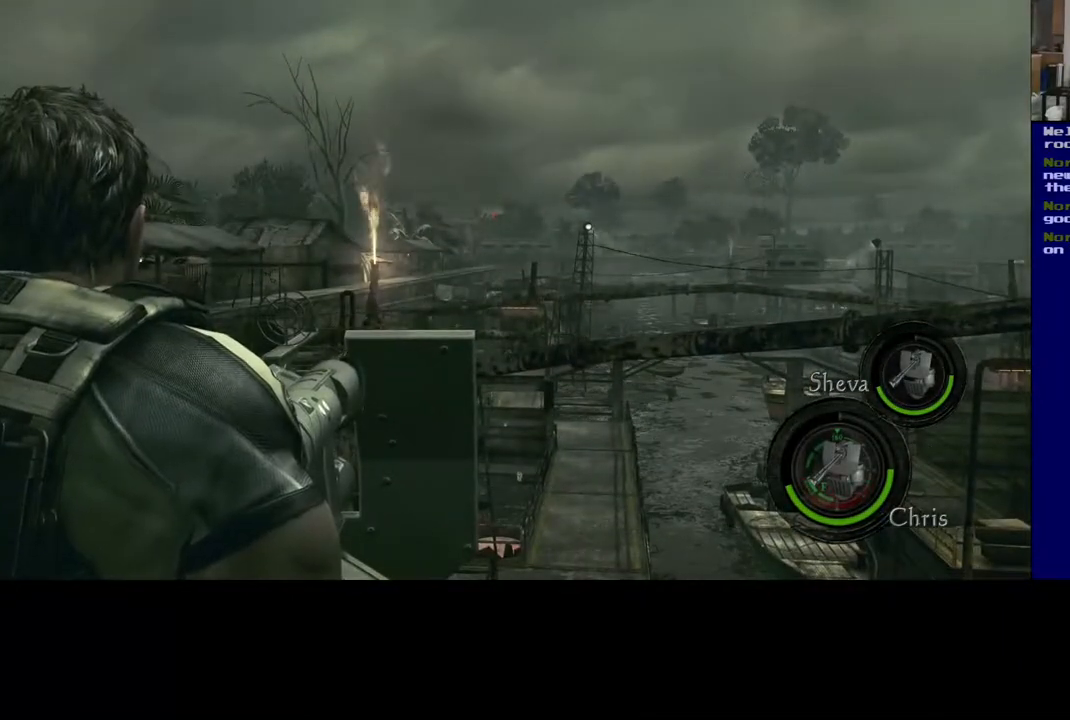
{"buttons": ["L2"], "left_stick": "center", "right_stick": "center", "events": []}
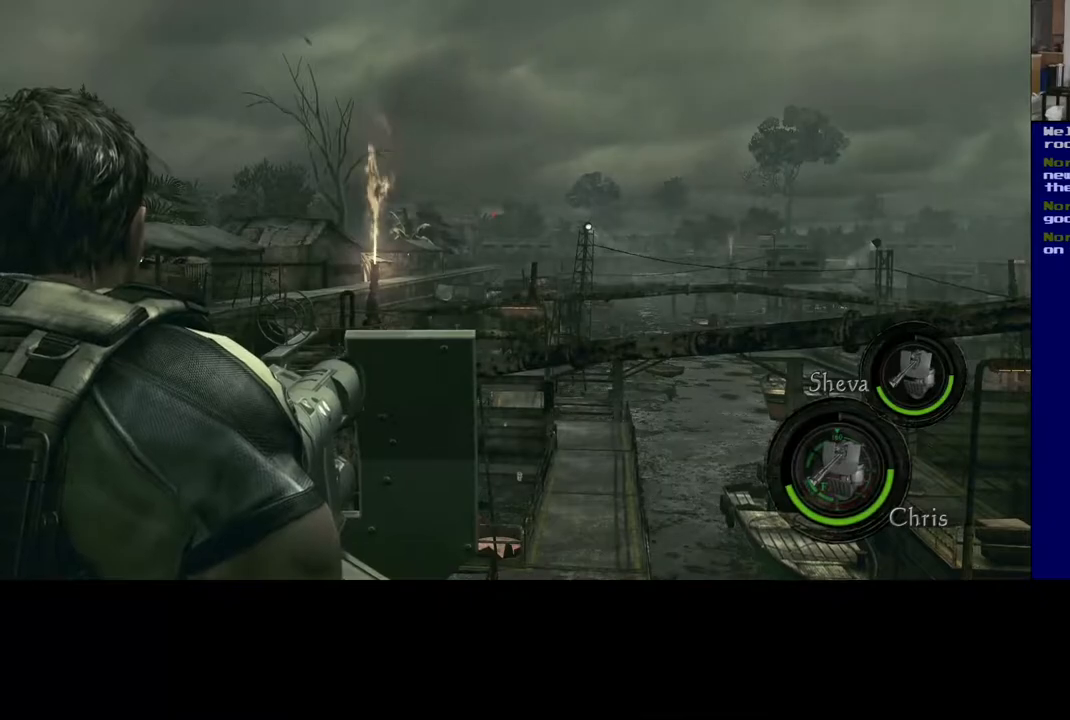
{"buttons": ["L2"], "left_stick": "center", "right_stick": "center", "events": []}
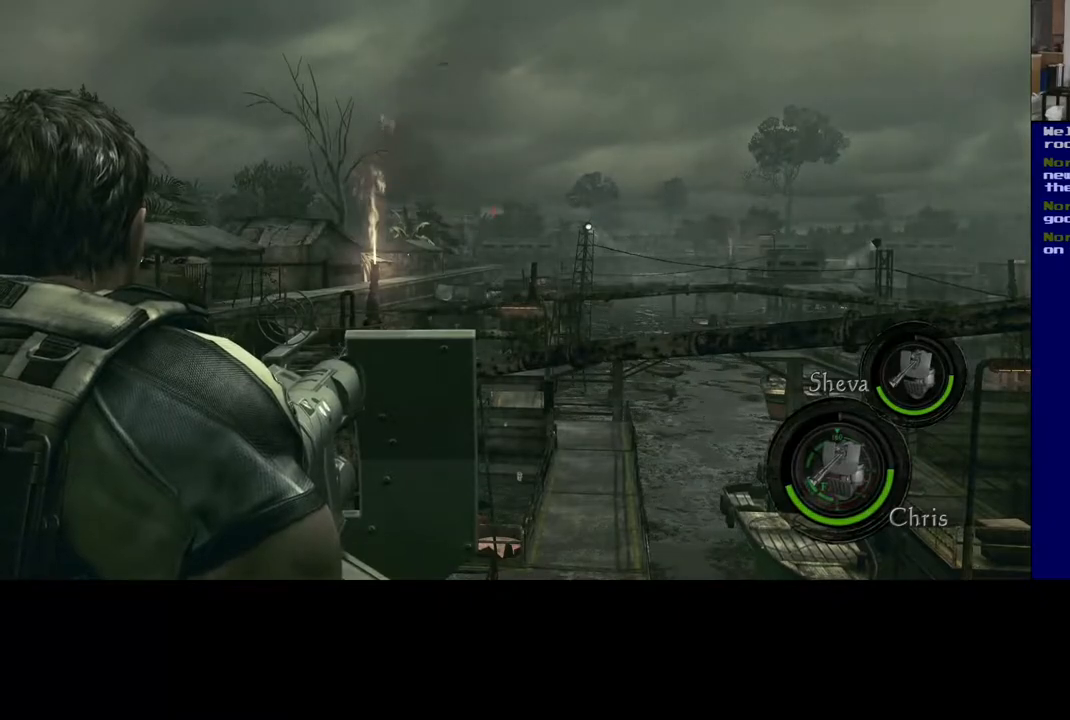
{"buttons": ["L2"], "left_stick": "center", "right_stick": "center", "events": []}
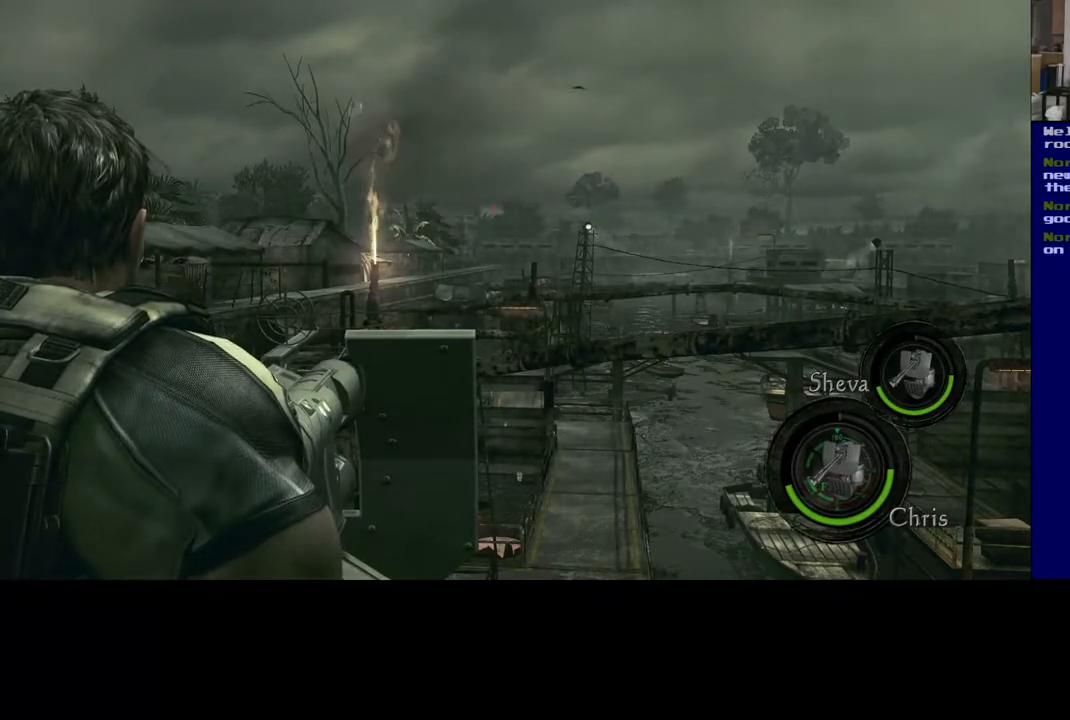
{"buttons": ["L2"], "left_stick": "center", "right_stick": "right", "events": [[33, "right_stick", "right"]]}